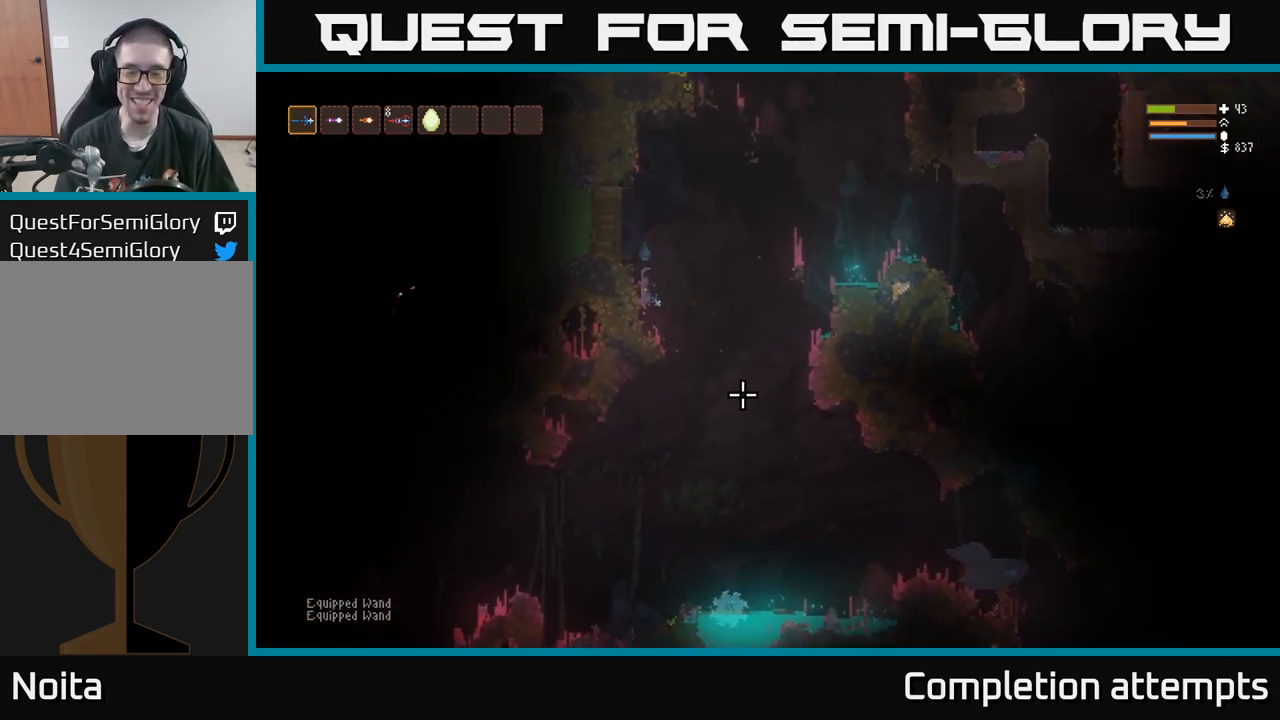
Gameplay with a controller (Xbox layout); each line is a JSON object with the inputs held at the frame after it. "events" lists button and stick changes between this image and that frame as [ms after this image, input, new state], when the widget could be followed in between. Not read: R3.
{"buttons": [], "left_stick": "center", "right_stick": "down-right", "events": []}
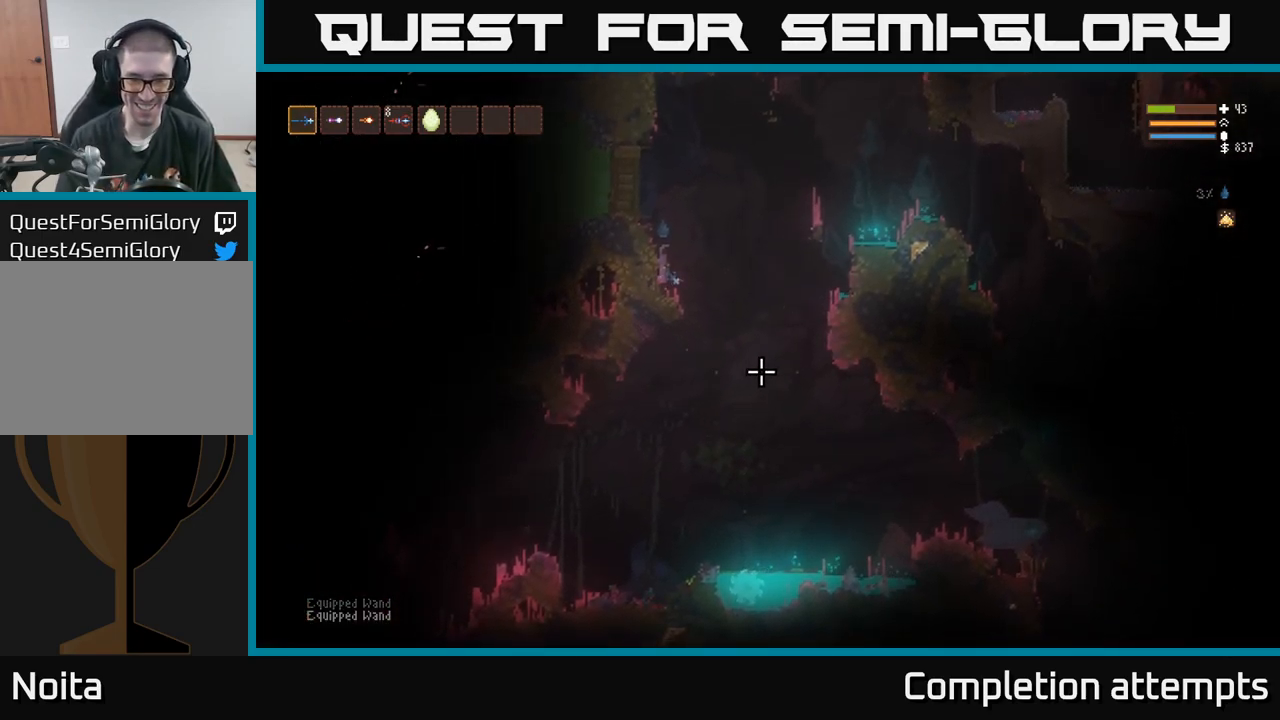
{"buttons": [], "left_stick": "center", "right_stick": "down-right", "events": []}
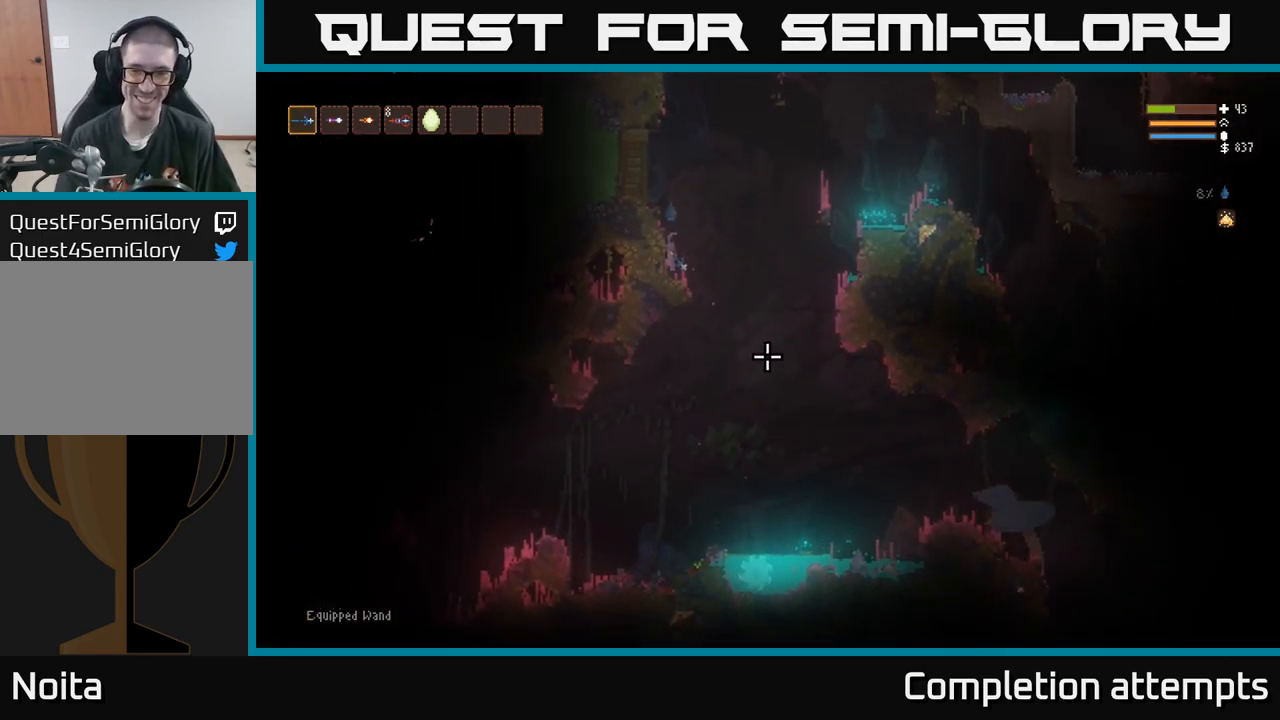
{"buttons": [], "left_stick": "center", "right_stick": "down-right", "events": []}
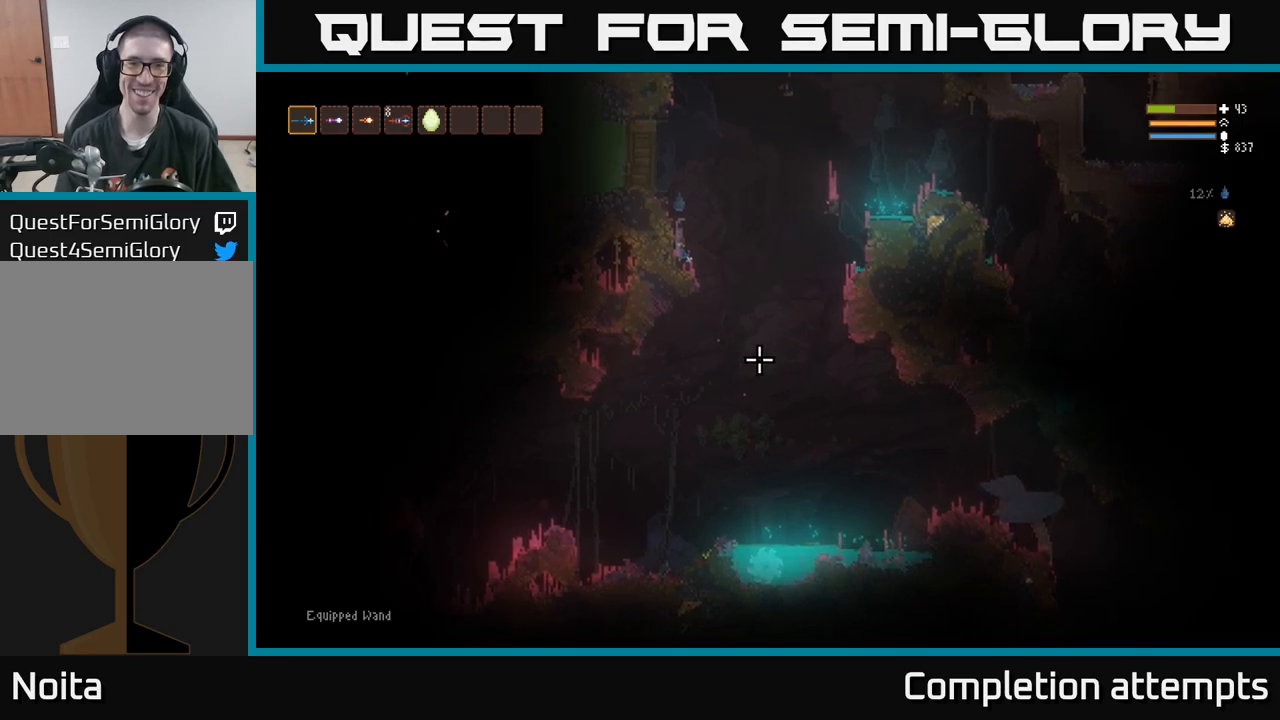
{"buttons": [], "left_stick": "center", "right_stick": "down-right", "events": []}
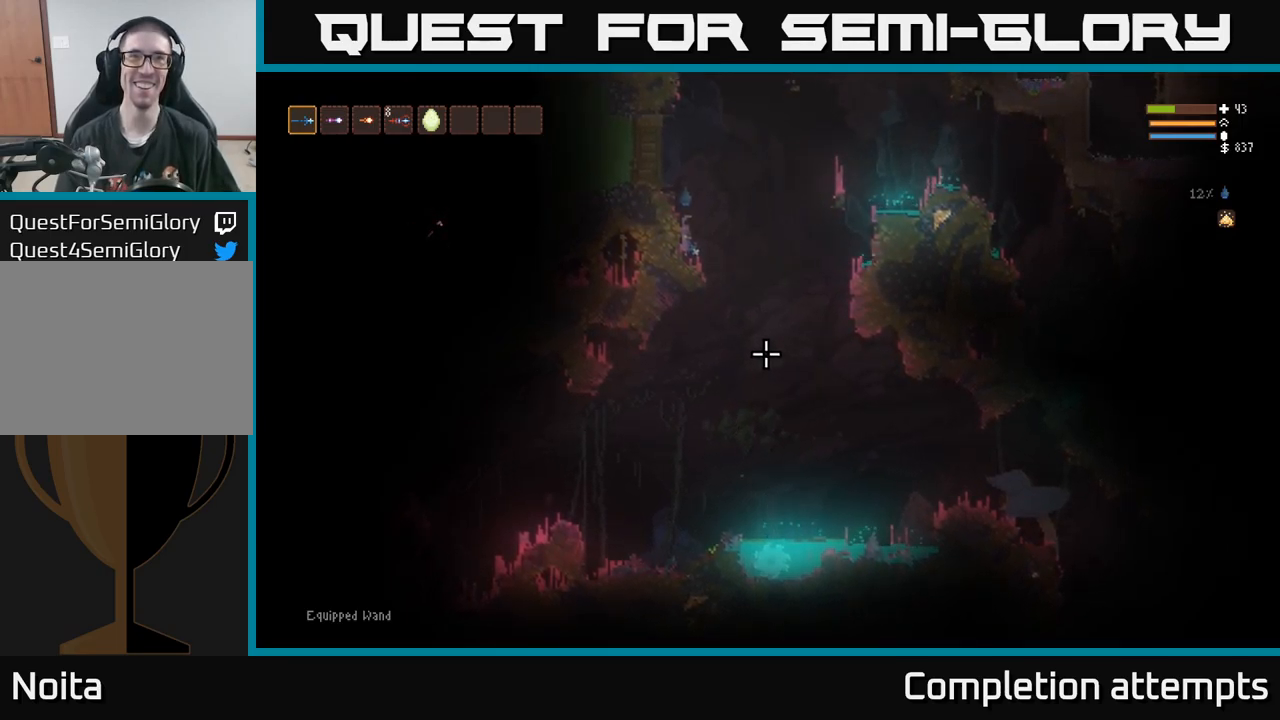
{"buttons": [], "left_stick": "center", "right_stick": "down", "events": [[250, "left_stick", "right"], [334, "right_stick", "down"], [367, "left_stick", "center"]]}
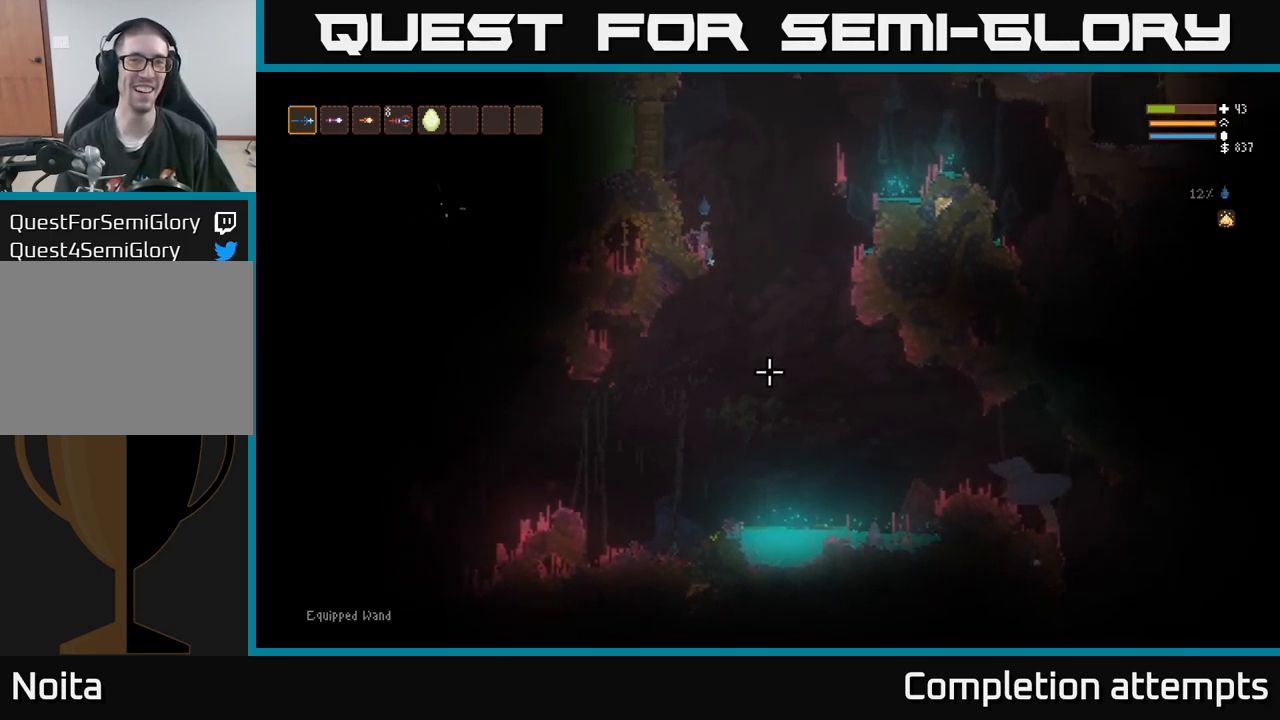
{"buttons": [], "left_stick": "center", "right_stick": "down", "events": [[100, "left_stick", "right"], [317, "left_stick", "left"], [334, "right_stick", "down-right"], [484, "right_stick", "down"], [500, "left_stick", "center"]]}
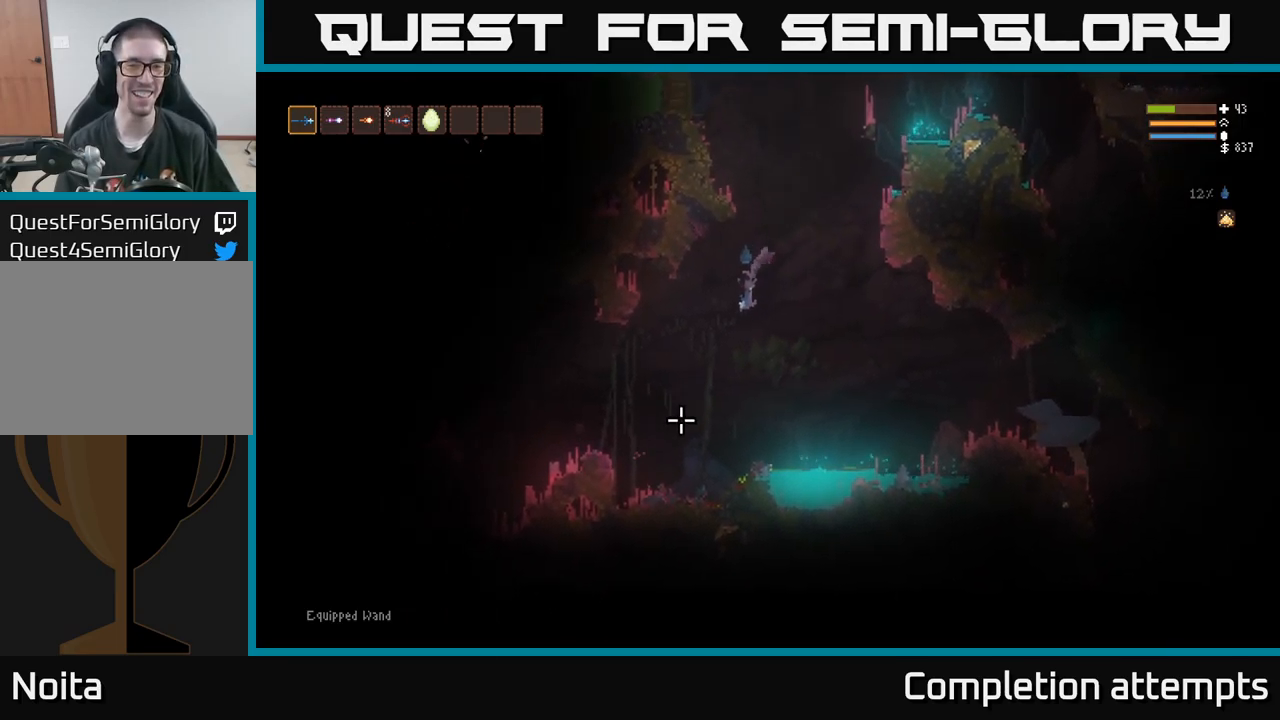
{"buttons": [], "left_stick": "center", "right_stick": "center", "events": [[167, "right_stick", "left"], [200, "L2", "down"], [250, "left_stick", "left"], [317, "L2", "up"], [350, "left_stick", "center"], [434, "right_stick", "center"]]}
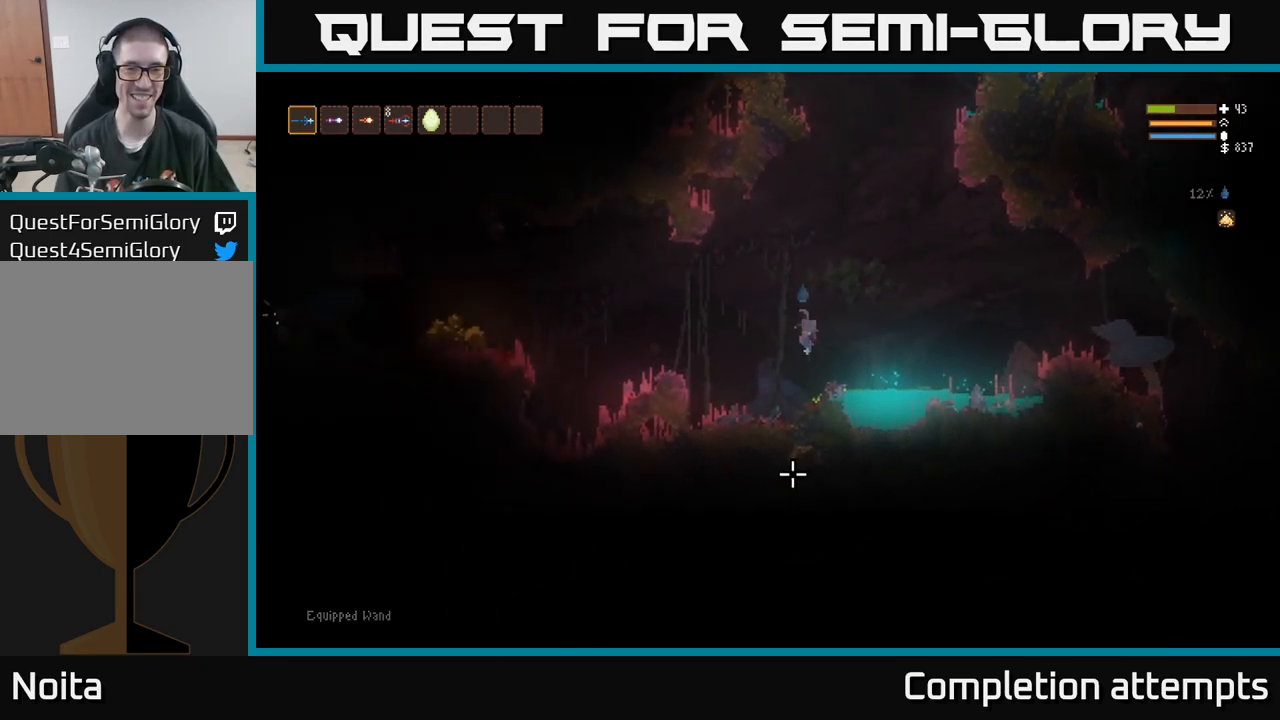
{"buttons": [], "left_stick": "left", "right_stick": "left", "events": [[84, "left_stick", "left"], [84, "right_stick", "right"], [184, "right_stick", "left"]]}
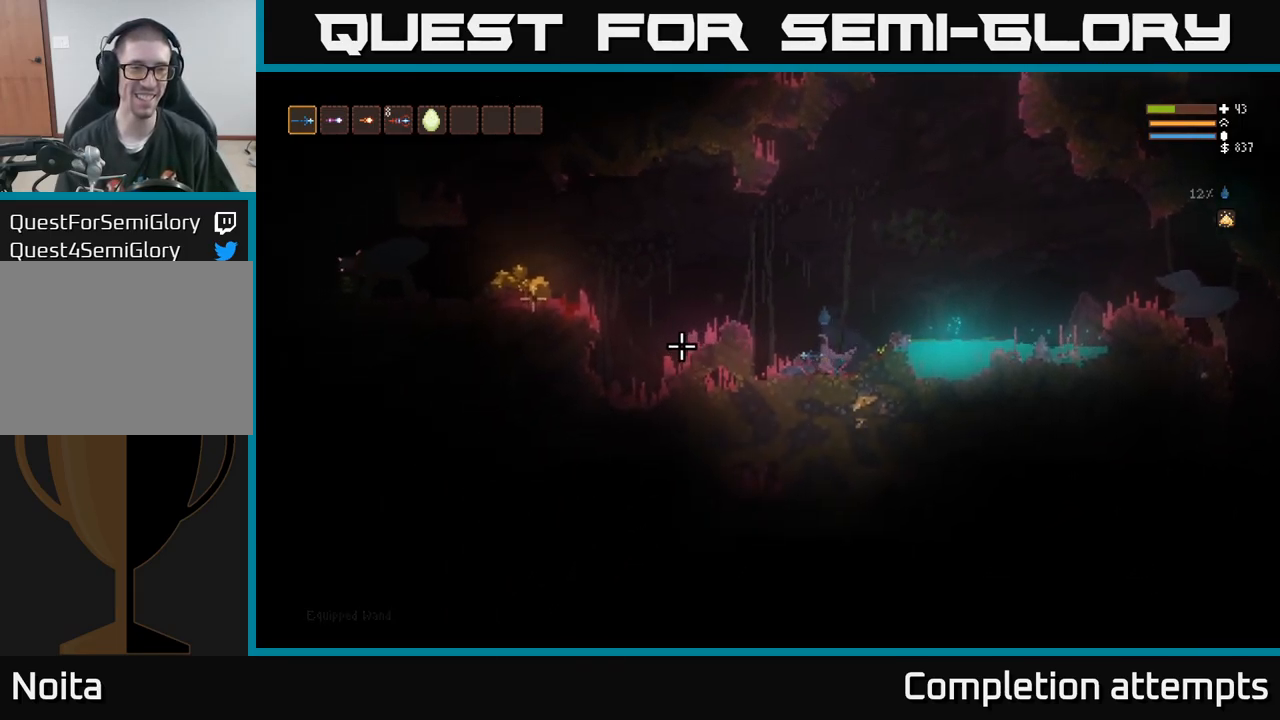
{"buttons": [], "left_stick": "left", "right_stick": "left", "events": [[34, "L2", "down"], [267, "L2", "up"]]}